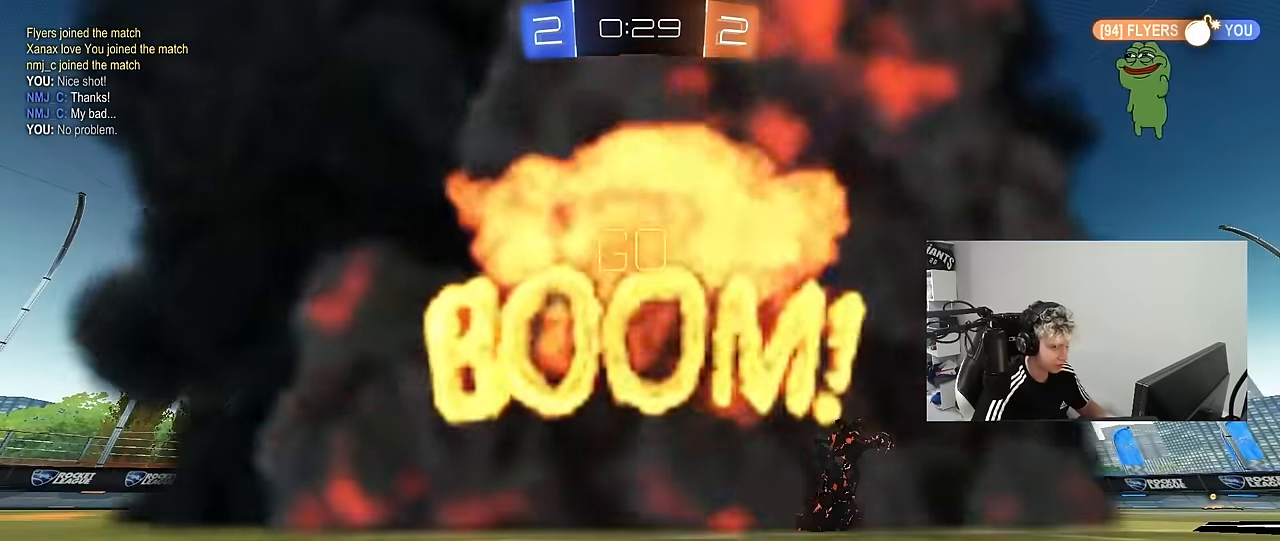
Gameplay with keyboard and mouse; each line is a JSON object with the keys and mouse buttons held at the frame after it. "events" lists presses ("down") and releases ("up") of "1", "2", "3", "4", "5", "a", "alt", "c", "caps_lock", "ctrl", "d", "e", "f", "g", "q", "r", "s", "shift", "space", "t", "tab", "v", "w", "x", "z", "mouse_left", "mouse_wheel" and "mouse_right" between this image and that frame as [ms after this image, input, new state], when the widget could be followed in between. "mouse_left", "mouse_wheel", "mouse_right" = the "left", "wheel", "right" buttons of the "mouse" list. No other keys are recorded. "wheel" means that the mouse wheel is clicked or scrolled. "mouse_move" is the direction in which the mouse moves at that frame (one of eight, or "still"), when it could be read.
{"keys": [], "mouse": [], "mouse_move": "up-right", "events": []}
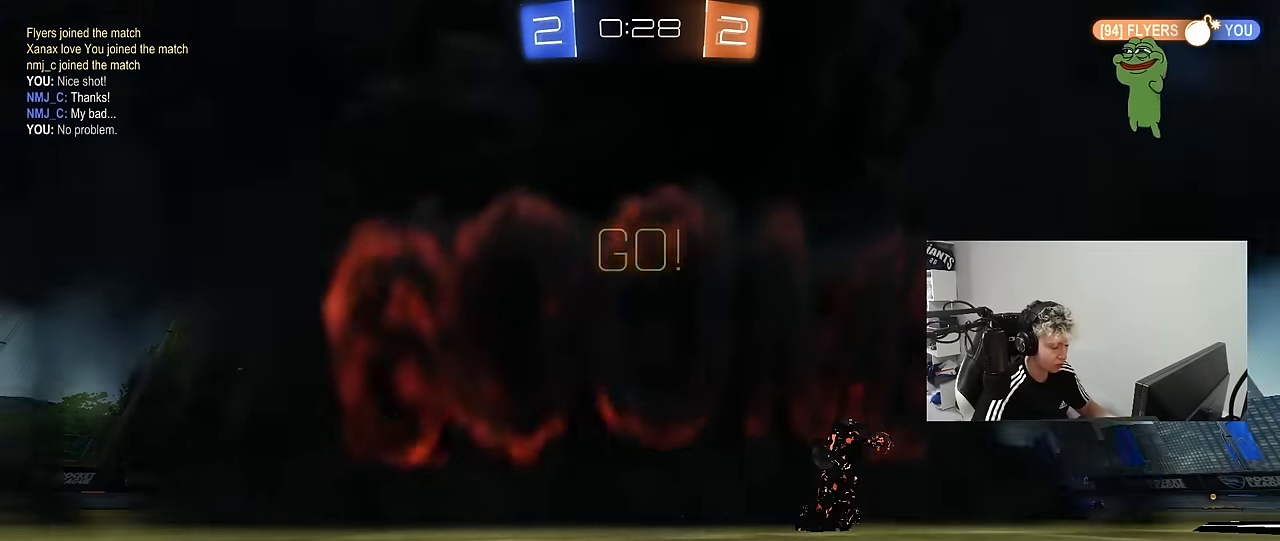
{"keys": [], "mouse": [], "mouse_move": "still", "events": []}
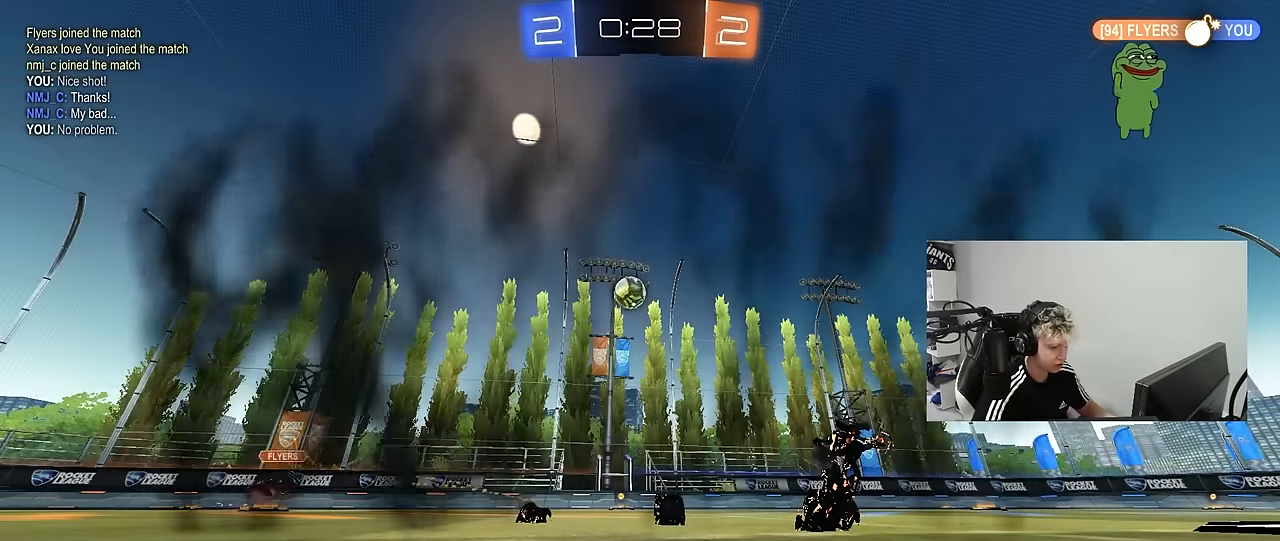
{"keys": [], "mouse": [], "mouse_move": "still", "events": []}
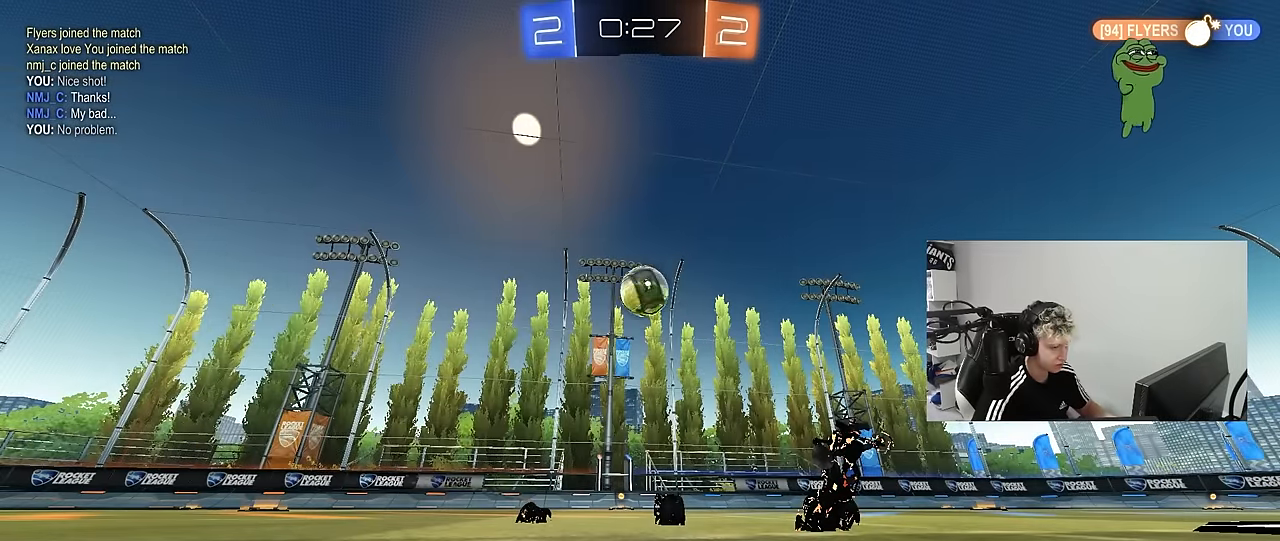
{"keys": [], "mouse": [], "mouse_move": "still", "events": []}
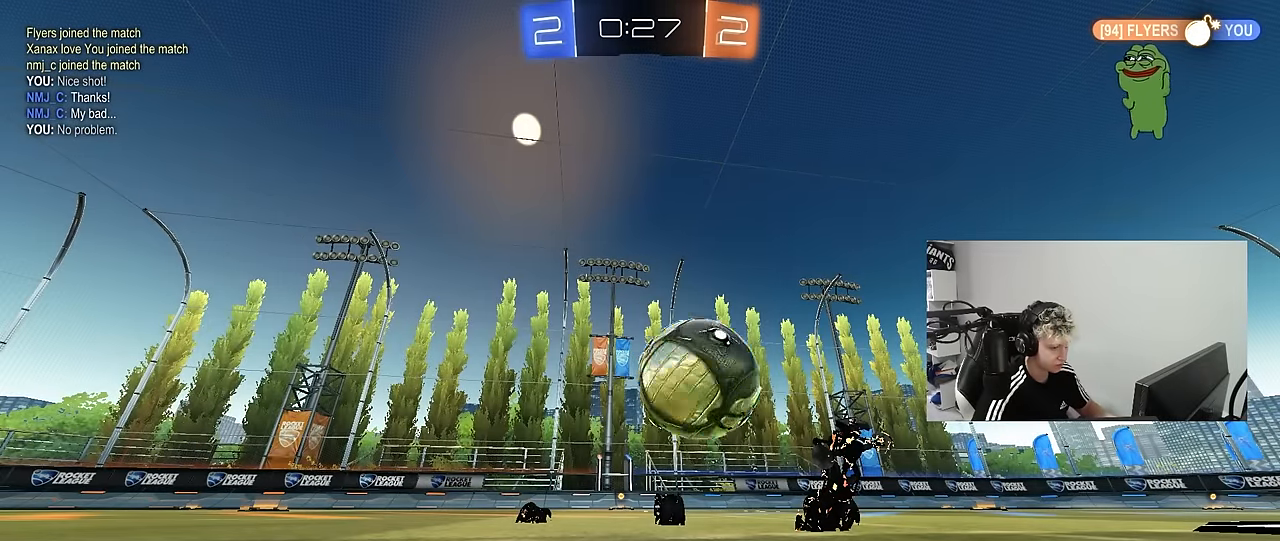
{"keys": ["w"], "mouse": [], "mouse_move": "still", "events": [[417, "w", "down"]]}
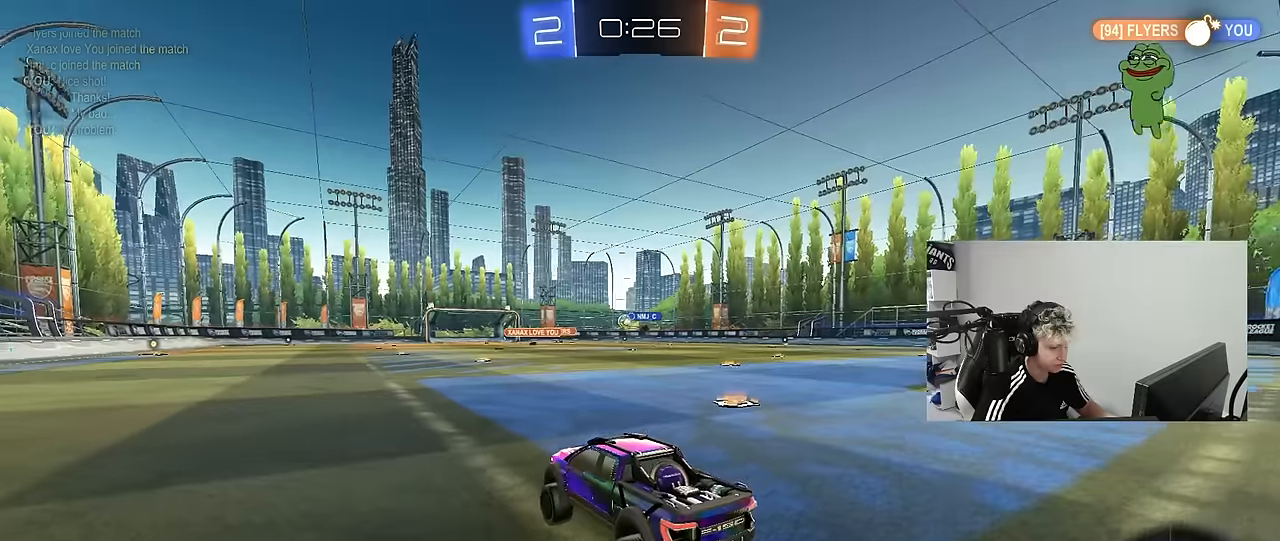
{"keys": ["a", "w"], "mouse": [], "mouse_move": "still", "events": [[150, "a", "down"]]}
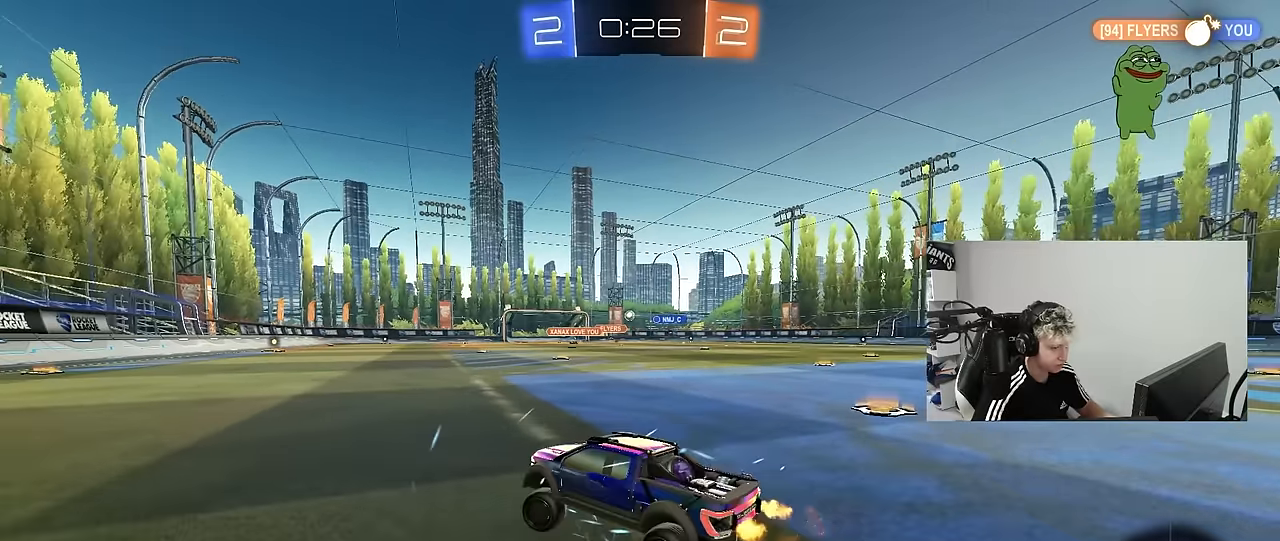
{"keys": ["d", "w"], "mouse": [], "mouse_move": "still", "events": [[117, "mouse_left", "down"], [450, "a", "up"], [450, "d", "down"], [500, "mouse_left", "up"]]}
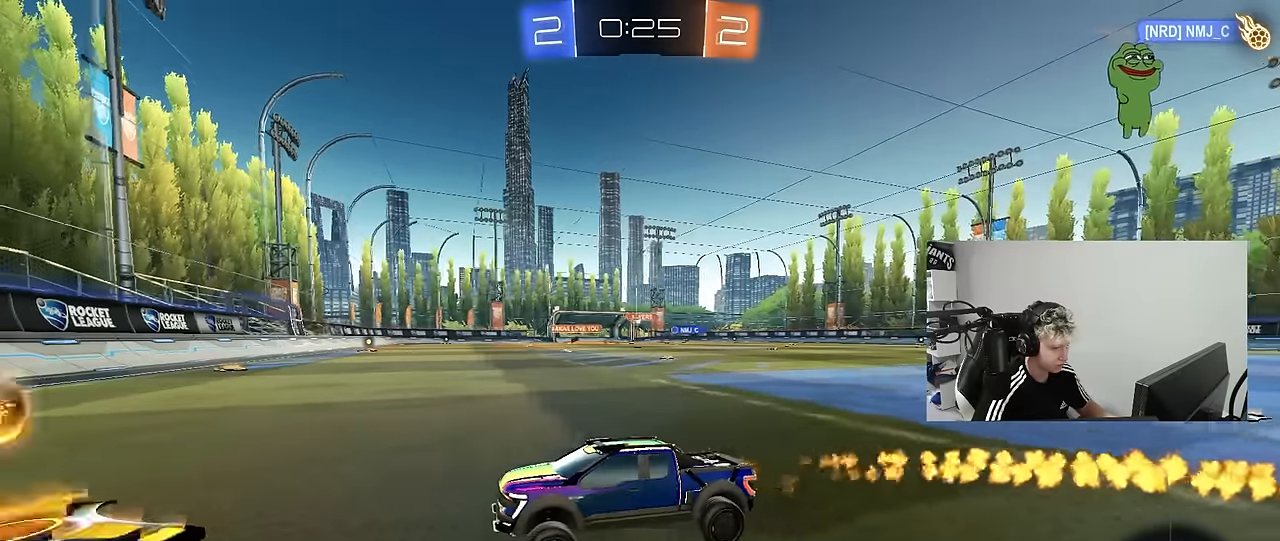
{"keys": ["d", "w"], "mouse": [], "mouse_move": "still", "events": [[50, "shift", "down"], [134, "shift", "up"]]}
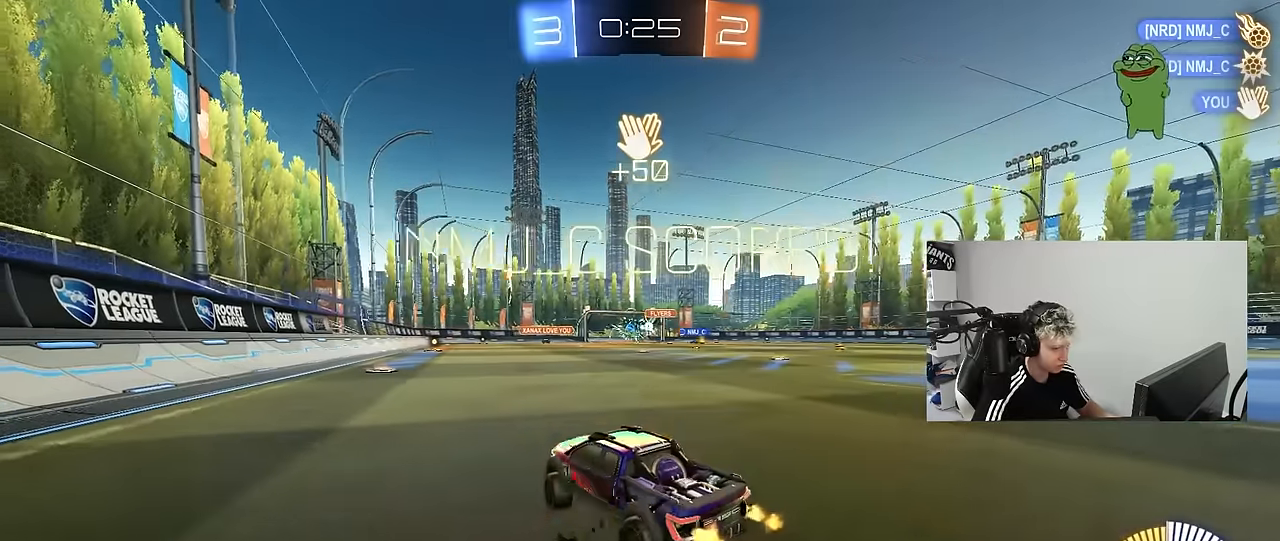
{"keys": ["d", "w"], "mouse": ["left"], "mouse_move": "still", "events": [[67, "d", "up"], [250, "d", "down"], [384, "mouse_left", "down"]]}
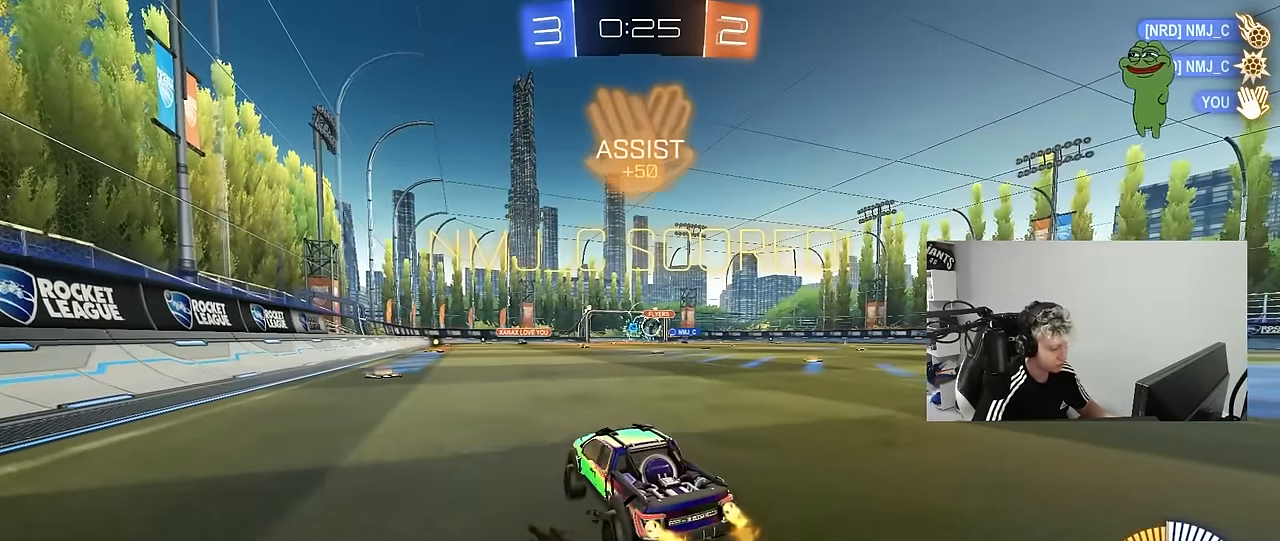
{"keys": ["d", "s", "shift"], "mouse": ["left"], "mouse_move": "still", "events": [[34, "d", "up"], [84, "mouse_right", "down"], [134, "d", "down"], [134, "shift", "down"], [167, "mouse_right", "up"], [217, "mouse_right", "down"], [267, "s", "down"], [267, "w", "up"], [400, "mouse_right", "up"]]}
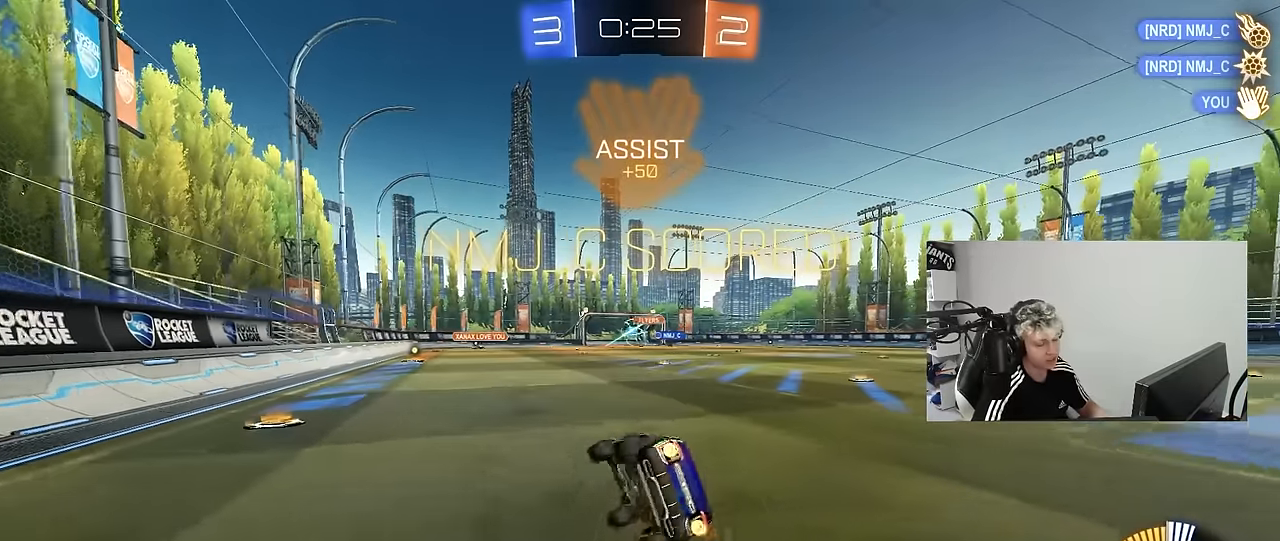
{"keys": ["d", "shift"], "mouse": [], "mouse_move": "still", "events": [[184, "s", "up"], [284, "mouse_left", "up"], [284, "s", "down"], [467, "s", "up"]]}
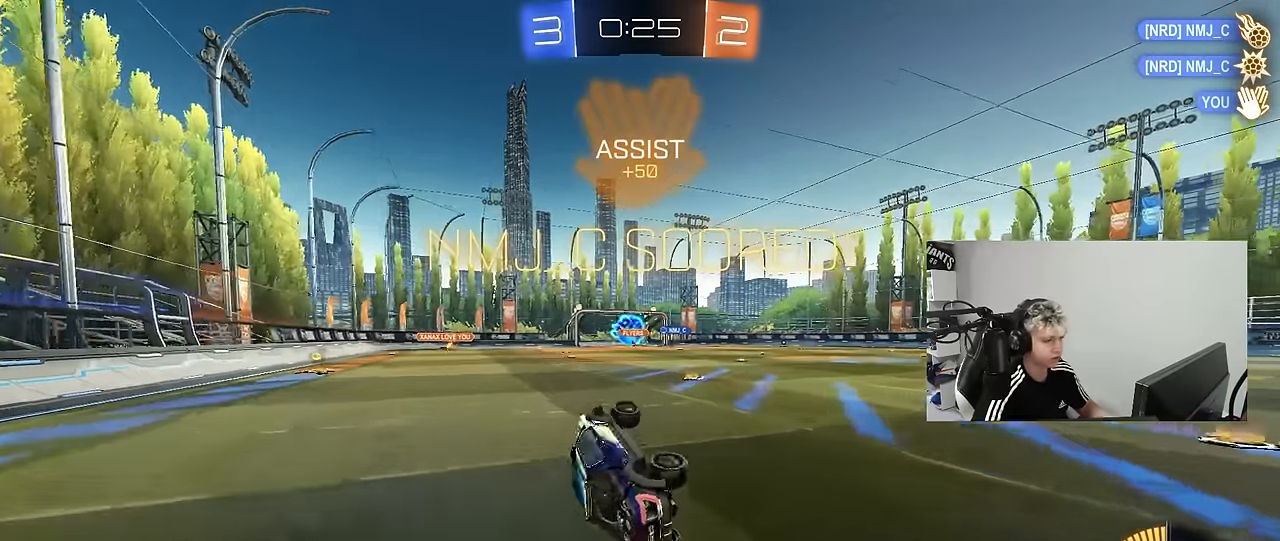
{"keys": ["w"], "mouse": ["left", "right"], "mouse_move": "still", "events": [[67, "d", "up"], [200, "d", "down"], [200, "shift", "up"], [250, "w", "down"], [384, "d", "up"], [484, "mouse_left", "down"], [484, "mouse_right", "down"]]}
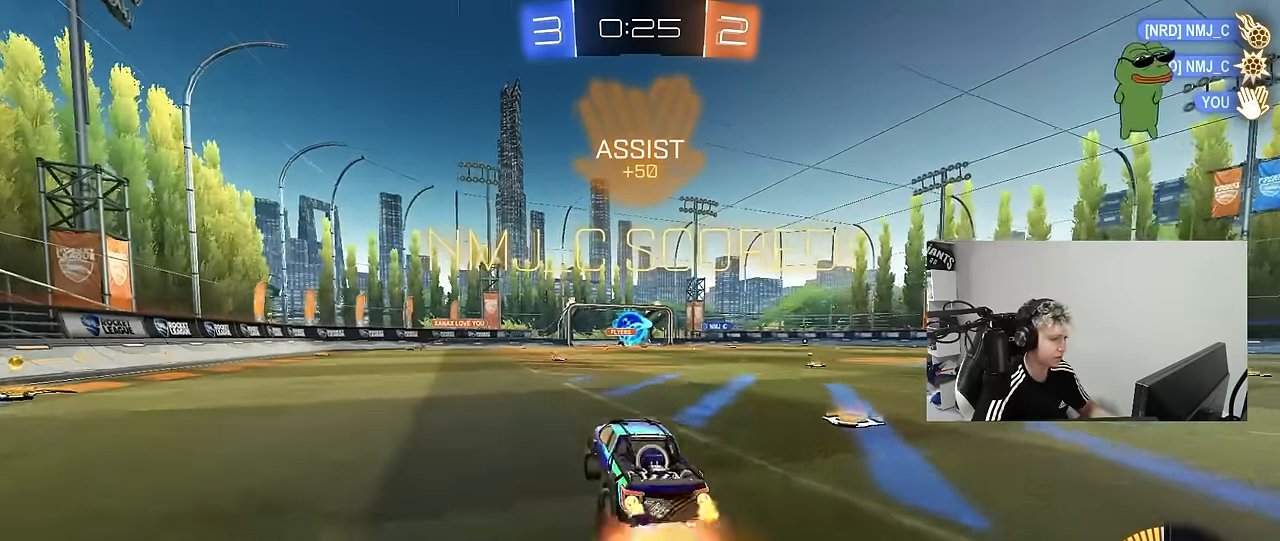
{"keys": ["w"], "mouse": [], "mouse_move": "still", "events": [[84, "mouse_right", "up"], [117, "mouse_left", "up"], [117, "mouse_right", "down"], [267, "mouse_right", "up"]]}
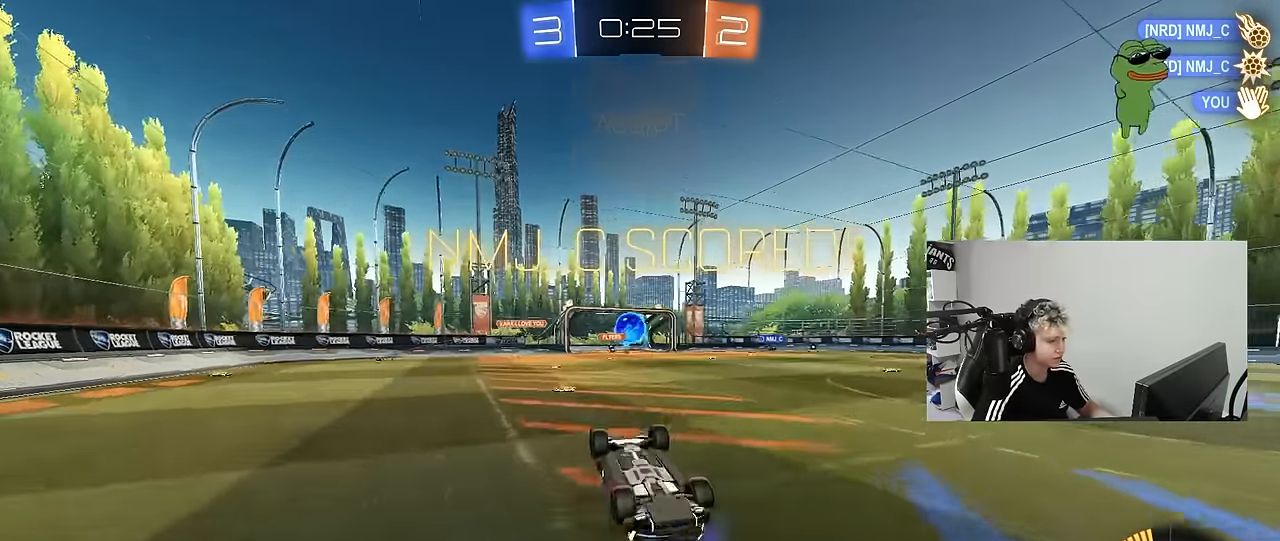
{"keys": [], "mouse": [], "mouse_move": "still", "events": [[100, "w", "up"], [234, "d", "down"], [367, "d", "up"]]}
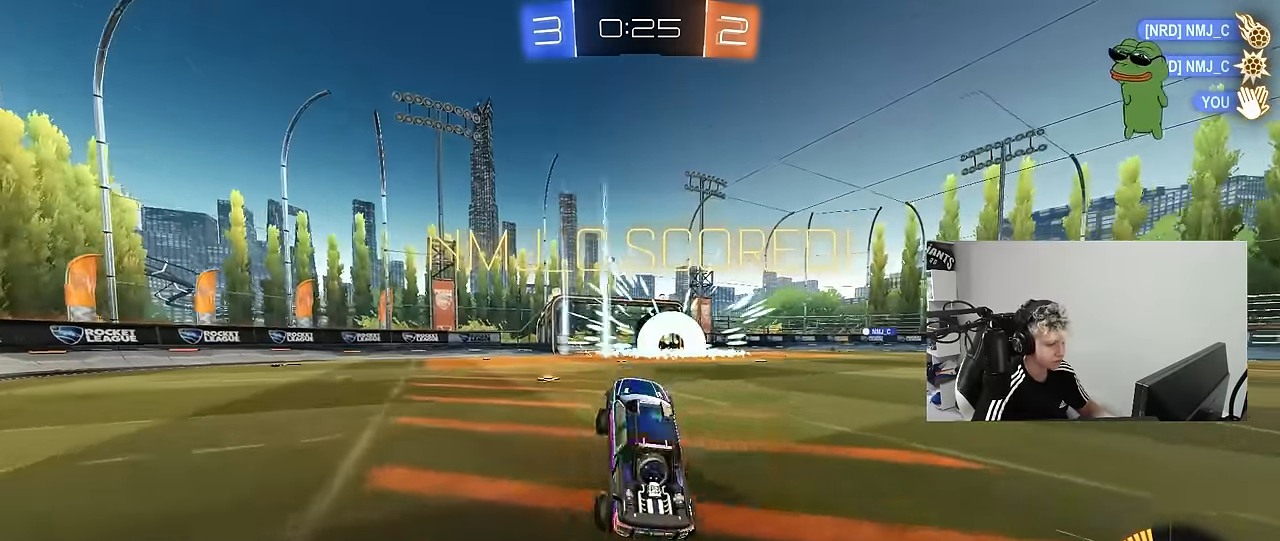
{"keys": ["w"], "mouse": [], "mouse_move": "still", "events": [[250, "w", "down"]]}
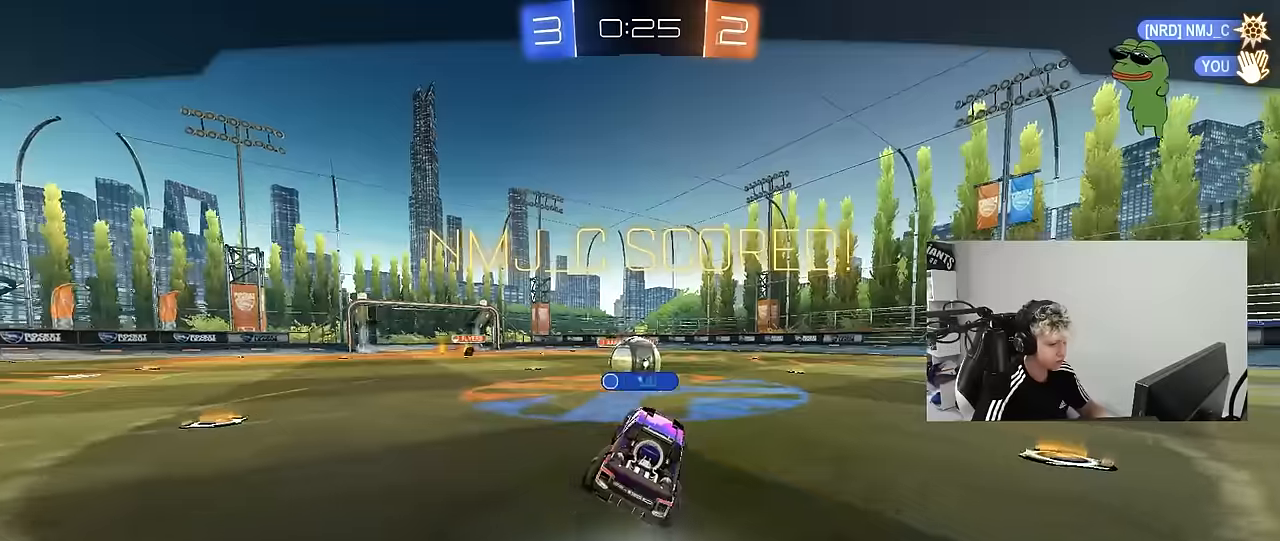
{"keys": ["tab"], "mouse": [], "mouse_move": "still", "events": [[34, "d", "down"], [84, "w", "up"], [134, "d", "up"], [367, "tab", "down"]]}
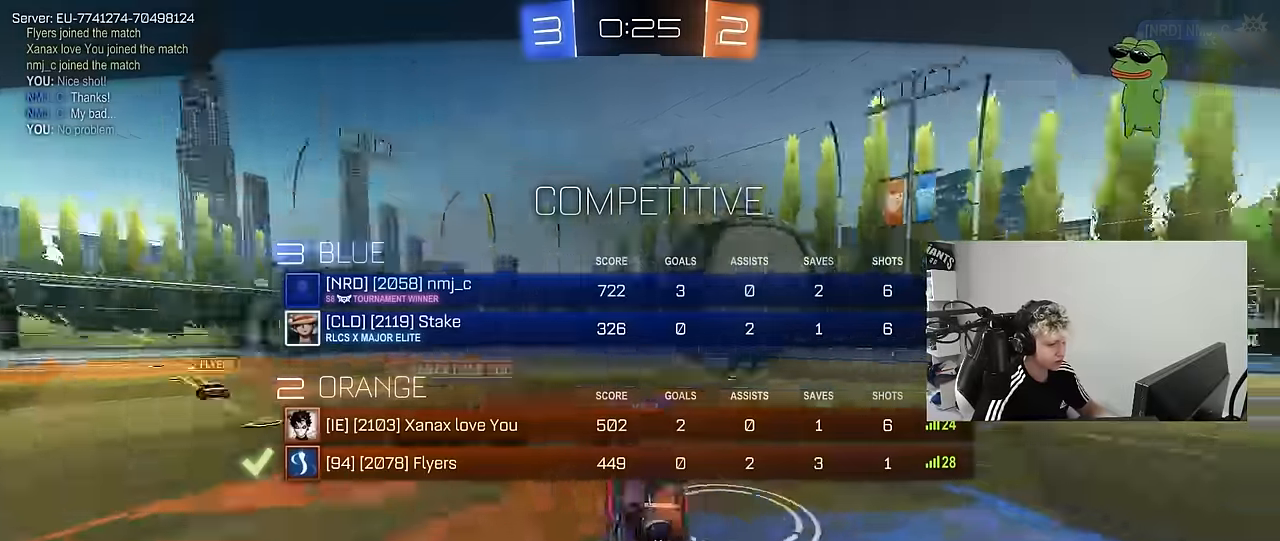
{"keys": [], "mouse": ["right"], "mouse_move": "still", "events": [[100, "mouse_right", "down"], [234, "mouse_right", "up"], [334, "mouse_right", "down"], [384, "tab", "up"]]}
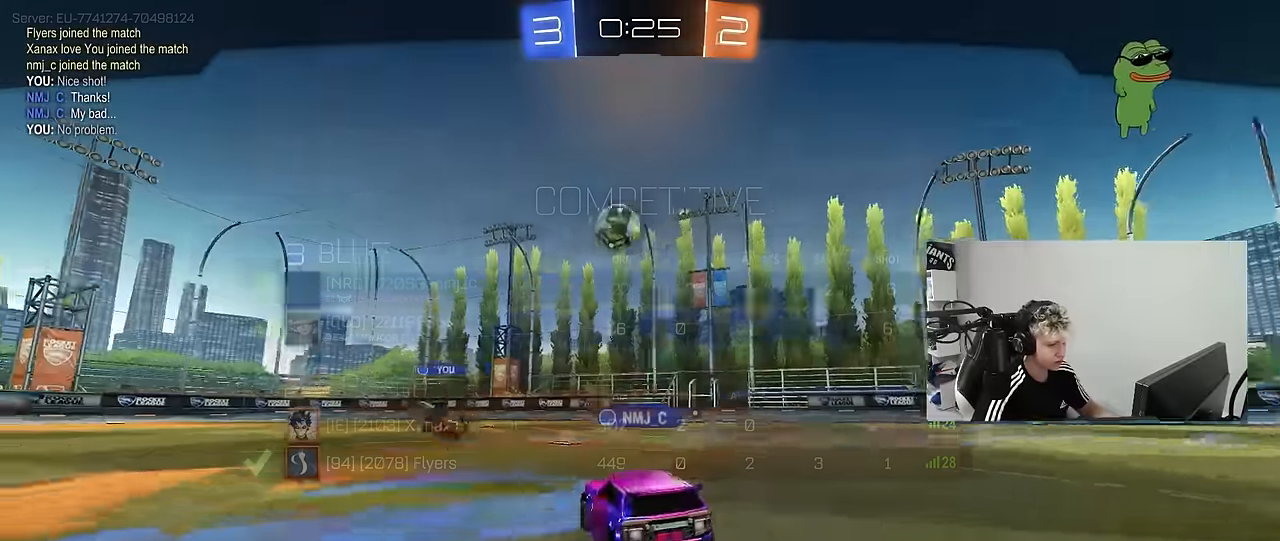
{"keys": [], "mouse": [], "mouse_move": "up", "events": [[17, "mouse_right", "up"], [100, "mouse_right", "down"], [300, "mouse_right", "up"]]}
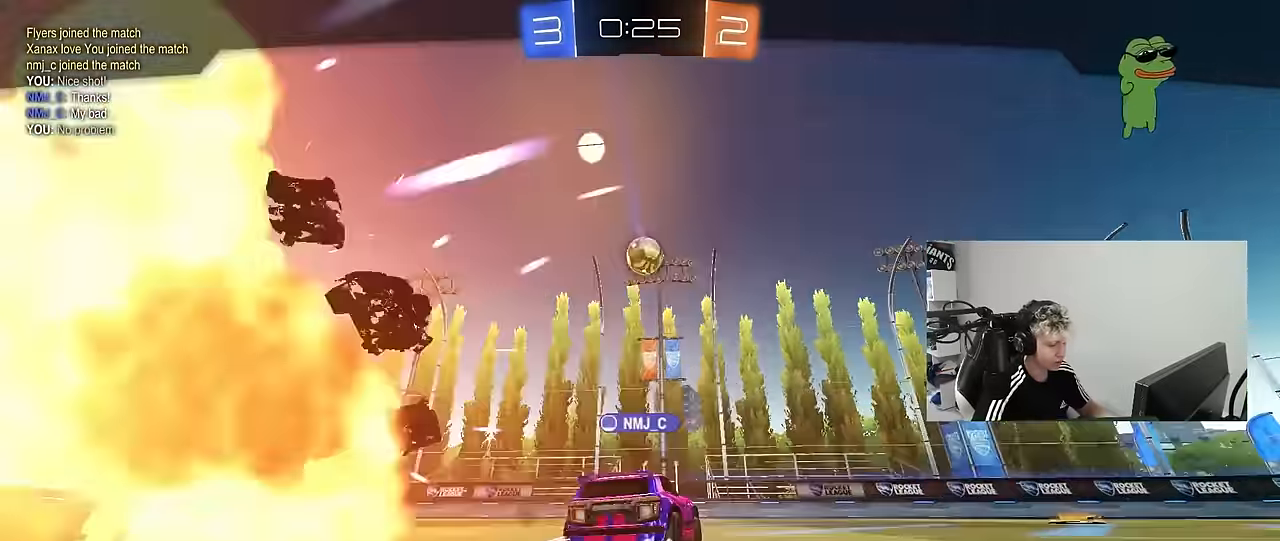
{"keys": [], "mouse": [], "mouse_move": "still", "events": []}
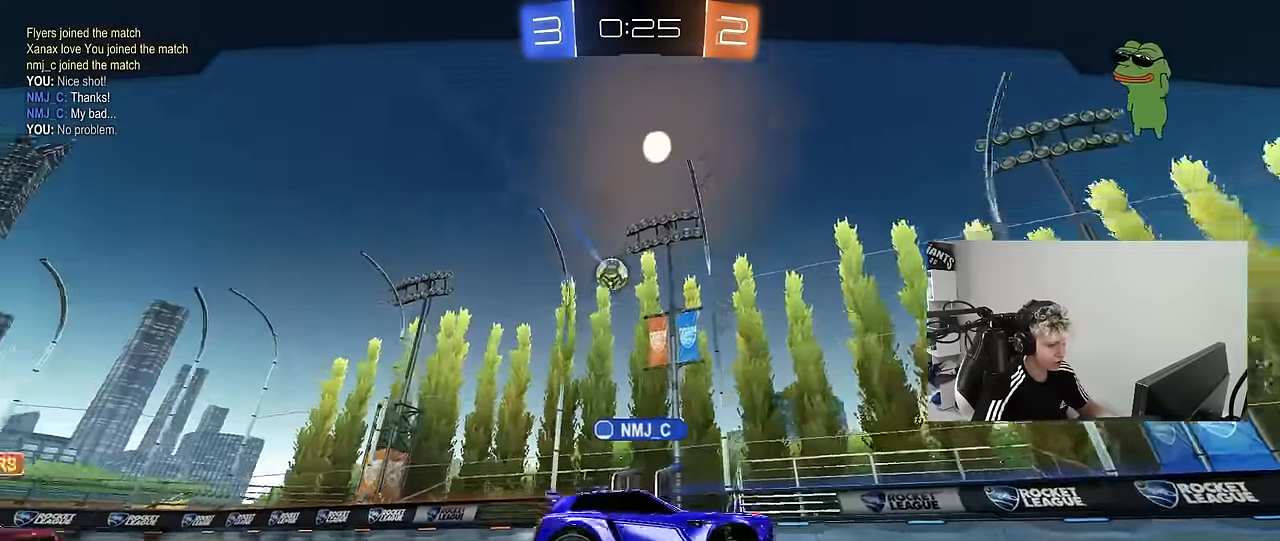
{"keys": [], "mouse": [], "mouse_move": "still", "events": []}
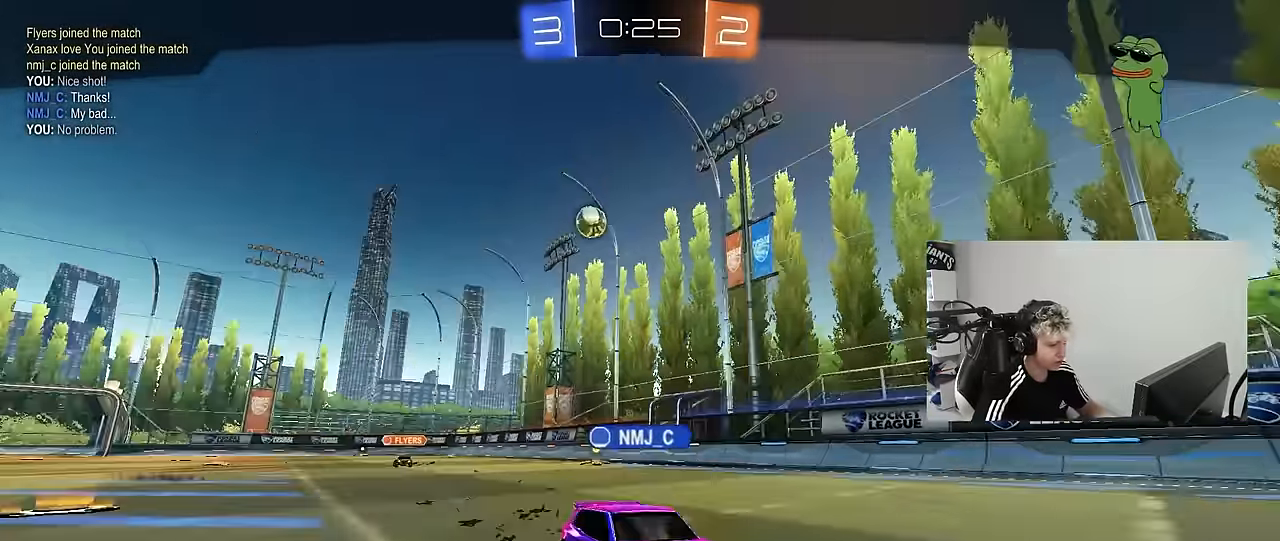
{"keys": [], "mouse": [], "mouse_move": "still", "events": []}
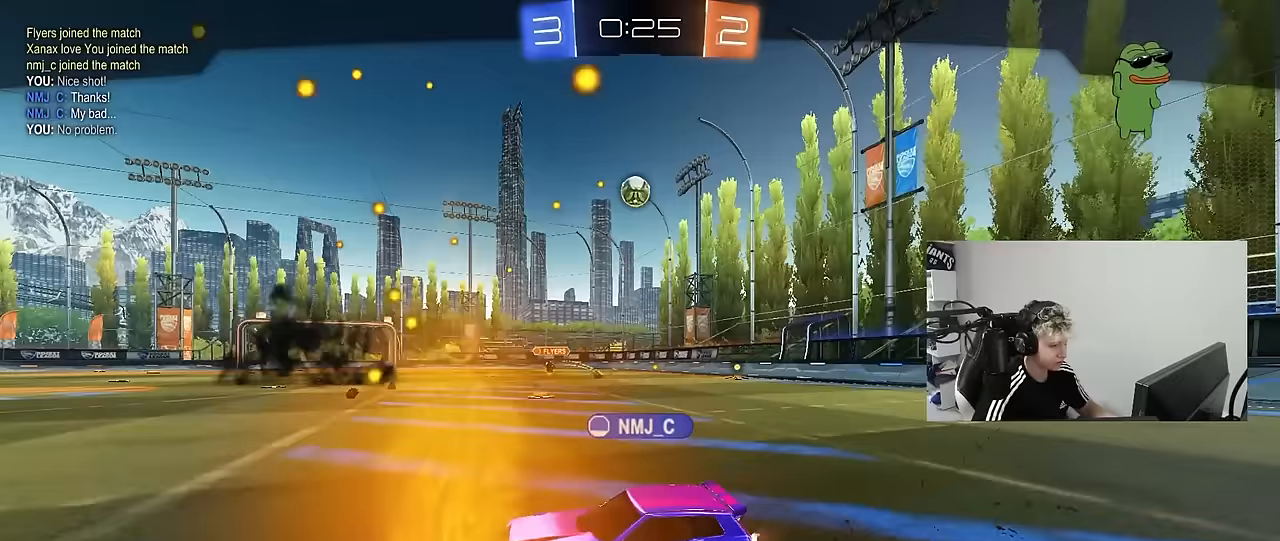
{"keys": [], "mouse": [], "mouse_move": "still", "events": []}
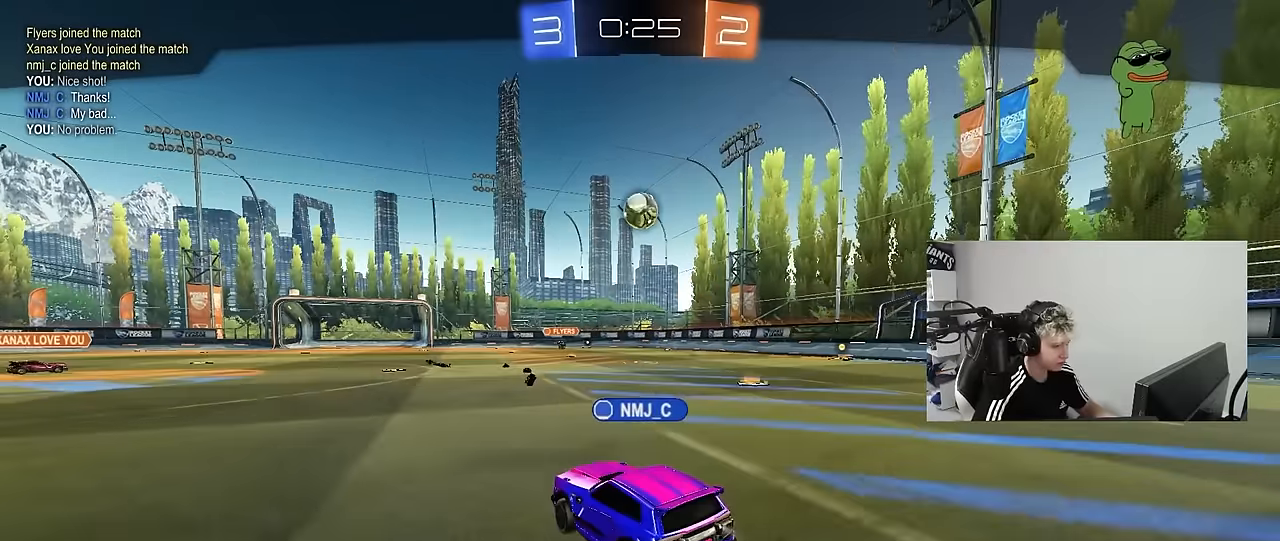
{"keys": [], "mouse": [], "mouse_move": "still", "events": []}
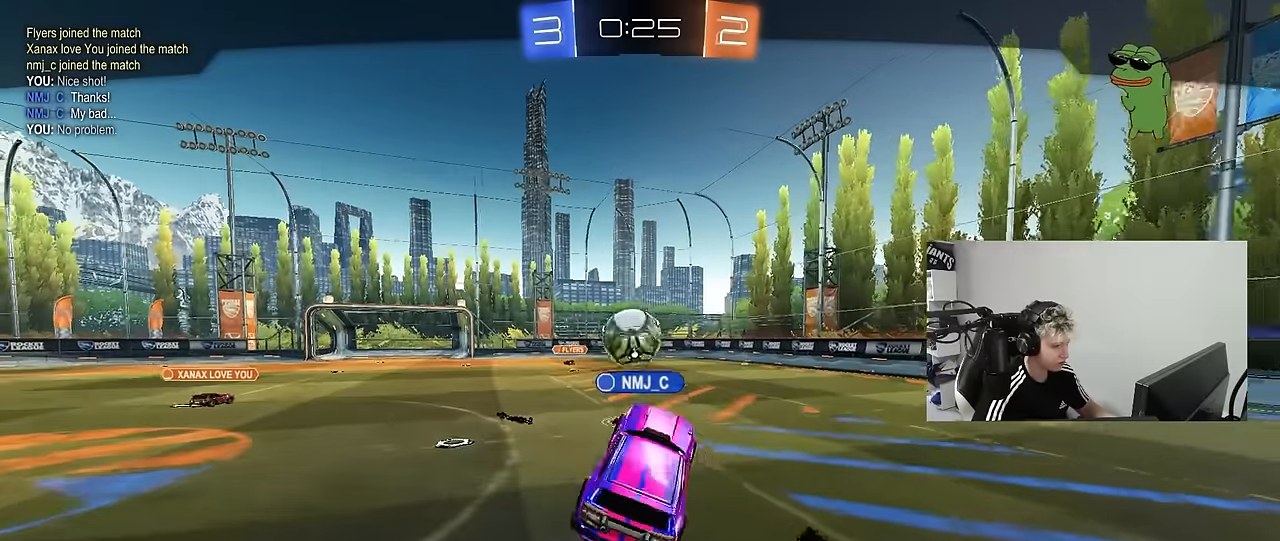
{"keys": [], "mouse": [], "mouse_move": "still", "events": []}
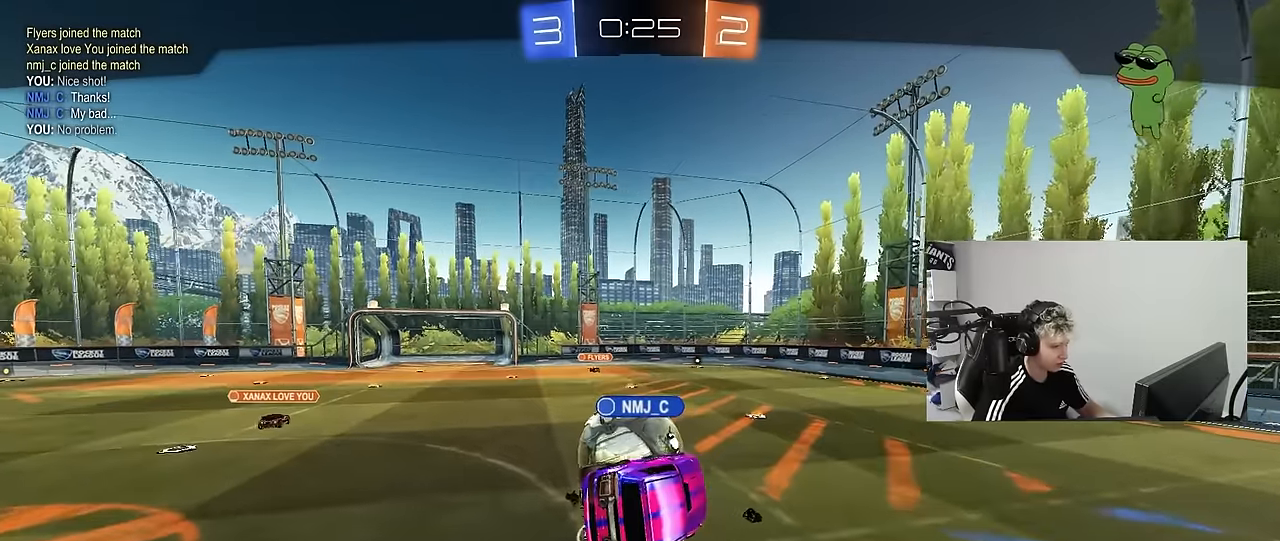
{"keys": [], "mouse": [], "mouse_move": "still", "events": []}
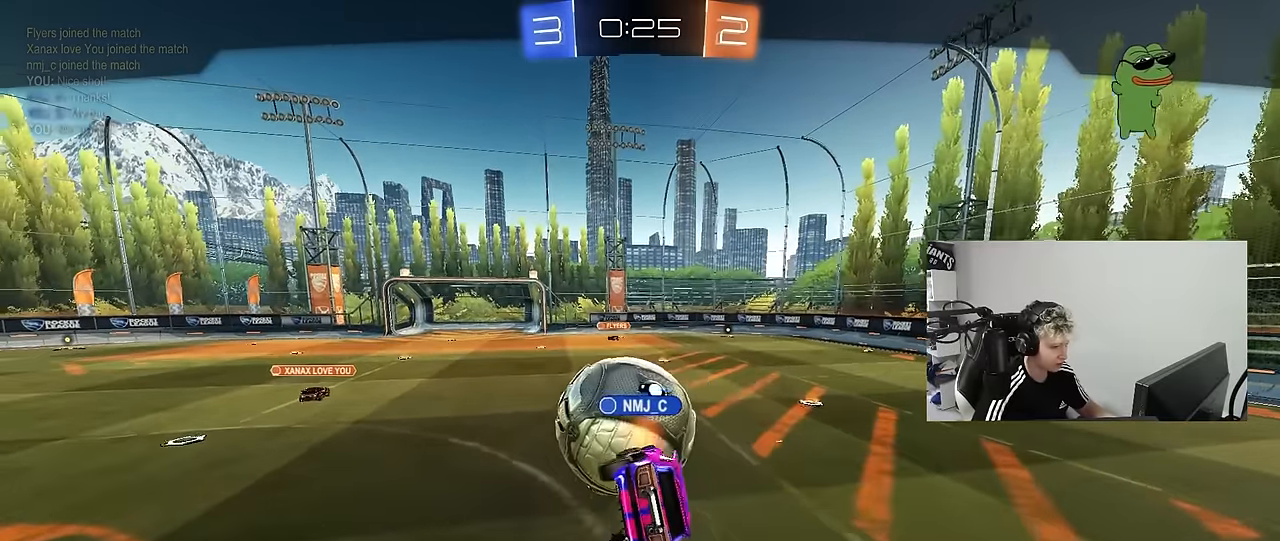
{"keys": [], "mouse": [], "mouse_move": "still", "events": []}
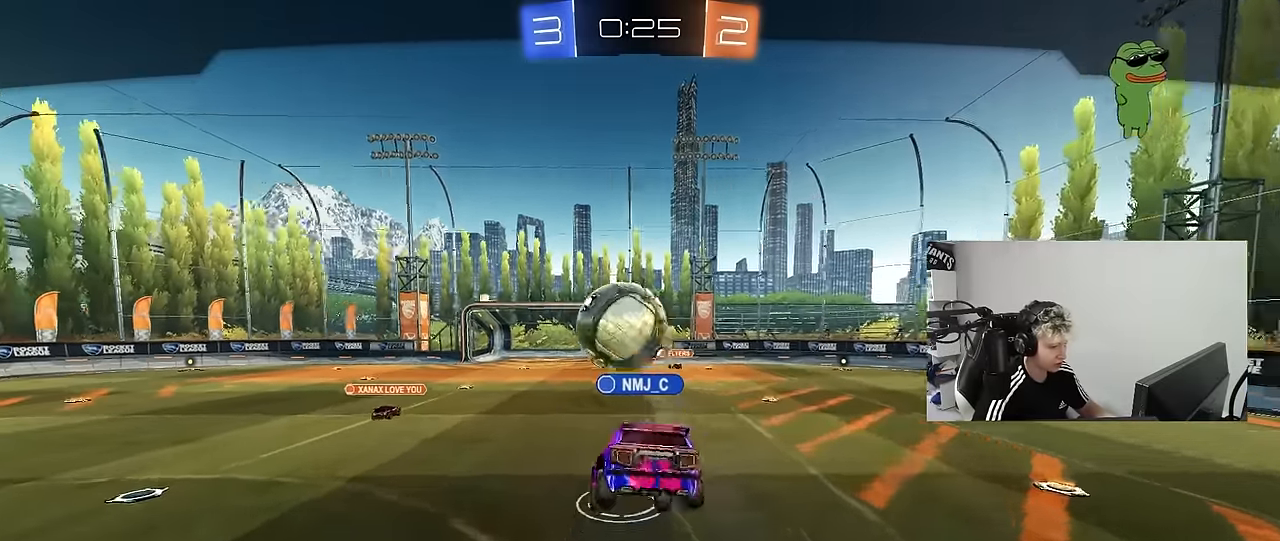
{"keys": [], "mouse": [], "mouse_move": "still", "events": []}
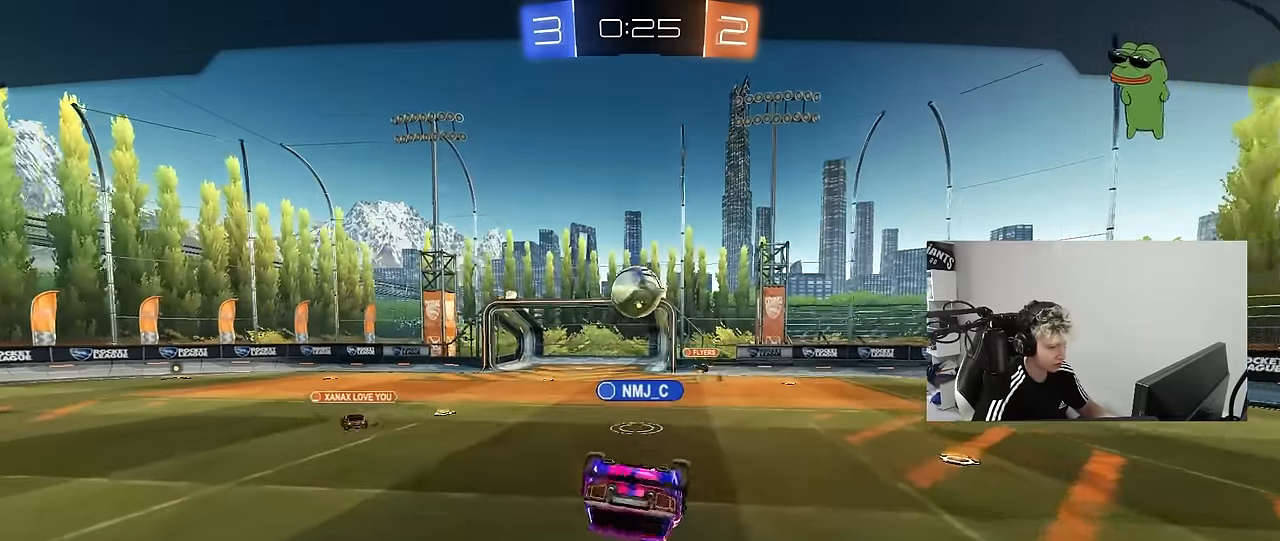
{"keys": [], "mouse": [], "mouse_move": "still", "events": []}
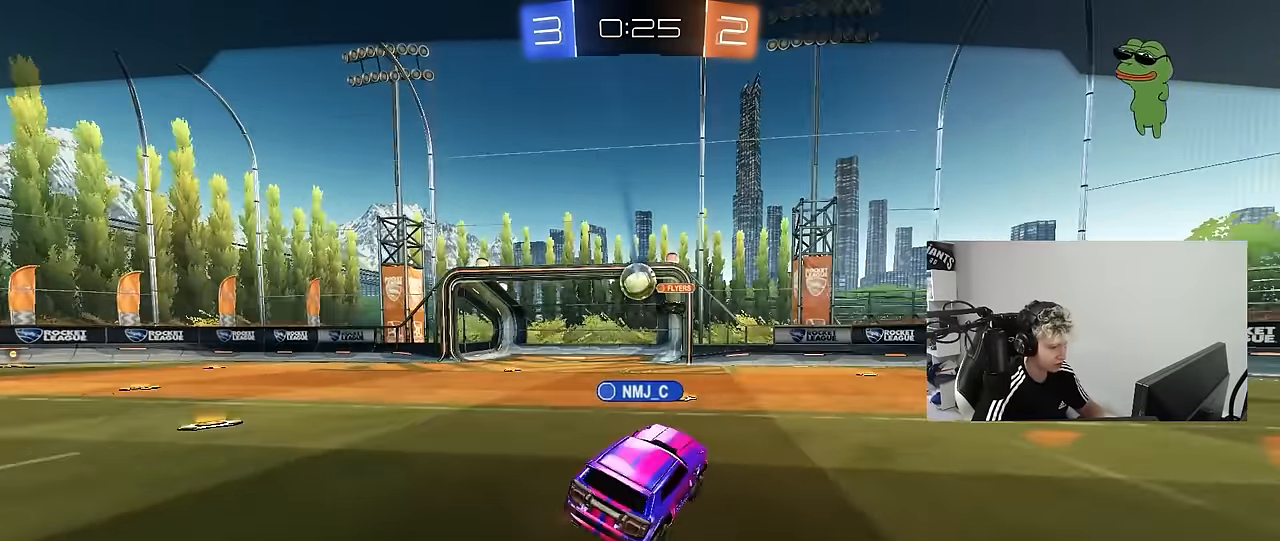
{"keys": [], "mouse": [], "mouse_move": "still", "events": [[100, "mouse_right", "down"], [233, "mouse_right", "up"], [283, "mouse_right", "down"], [417, "mouse_right", "up"]]}